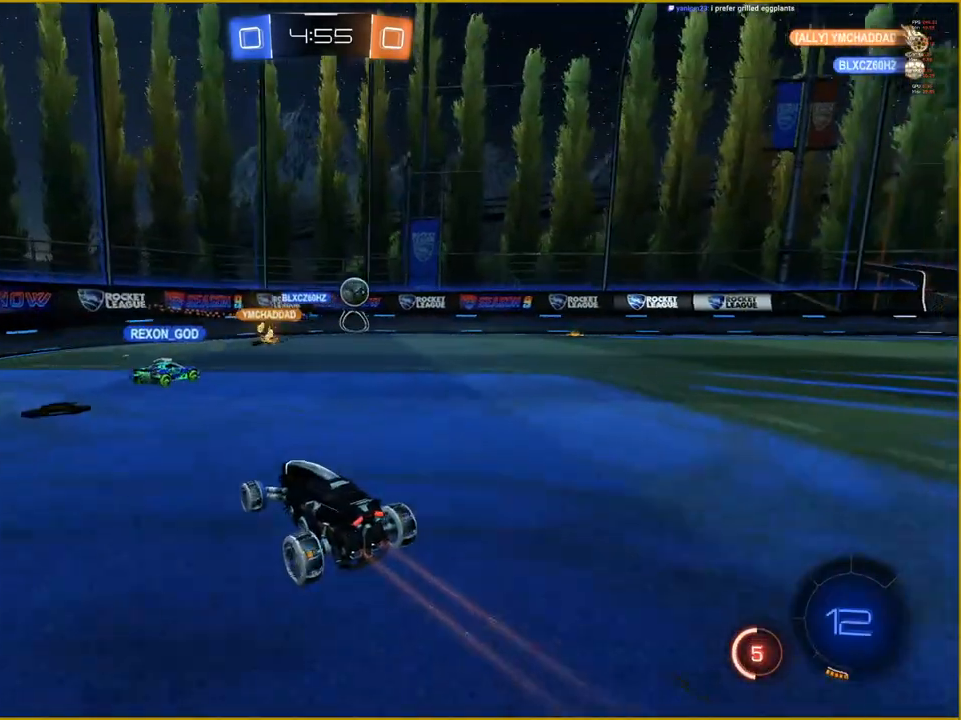
Gameplay with a controller (PlayStation layout); each line is a JSON object with the inputs held at the frame after it. "events" lists button and stick changes between this image and that frame as [ms after this image, input, new state], when the widget could be followed in between.
{"buttons": ["R2"], "left_stick": "right", "right_stick": "center", "events": [[267, "left_stick", "right"]]}
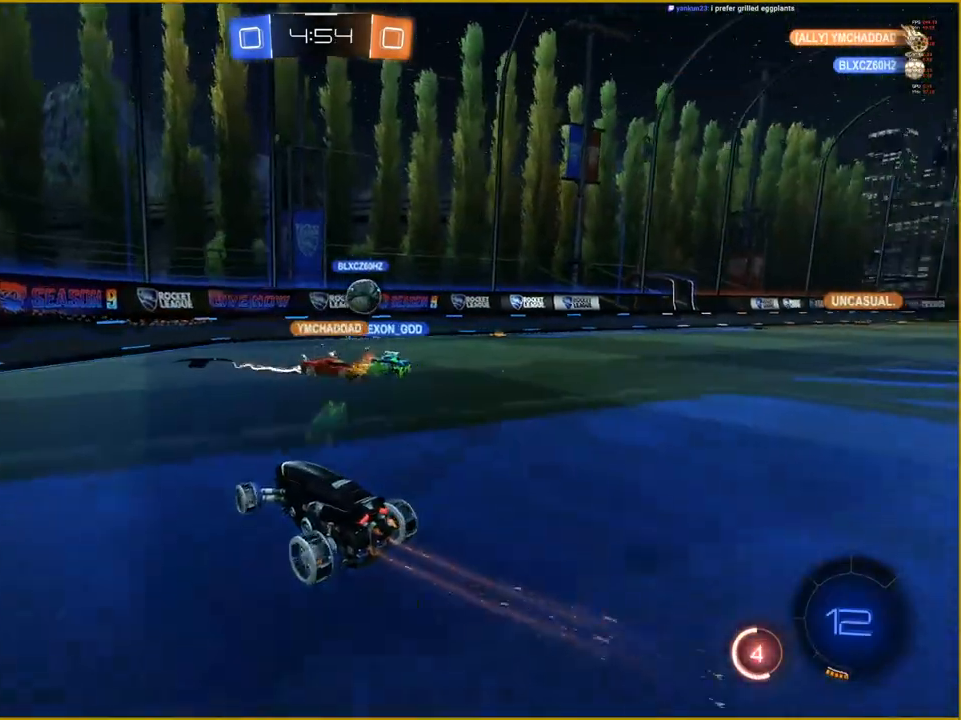
{"buttons": ["R2"], "left_stick": "right", "right_stick": "center", "events": []}
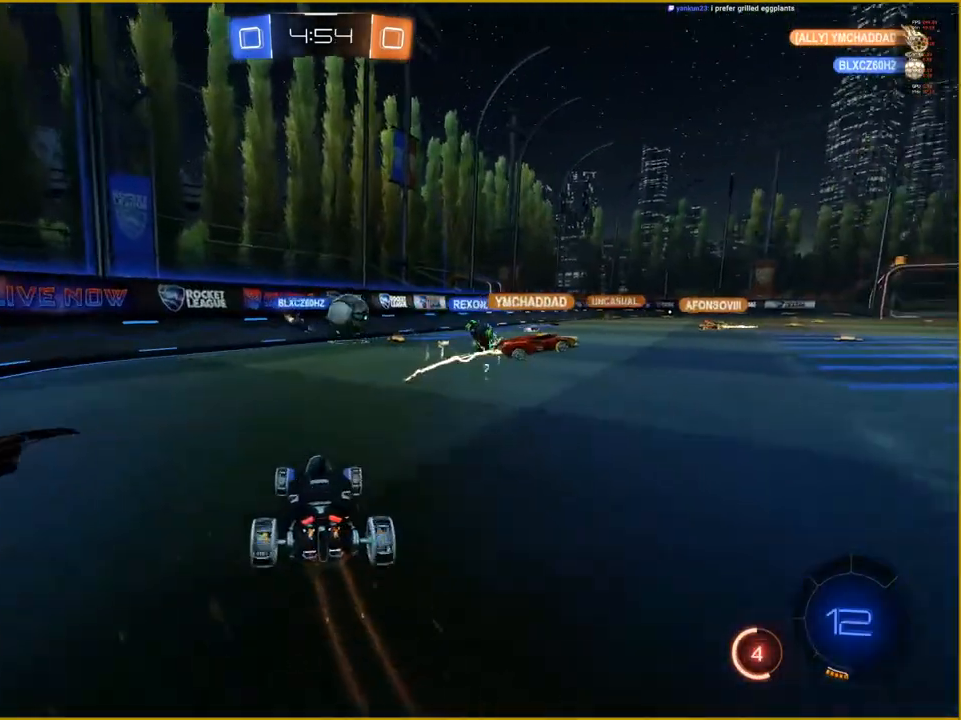
{"buttons": ["R2"], "left_stick": "center", "right_stick": "center", "events": [[17, "left_stick", "center"]]}
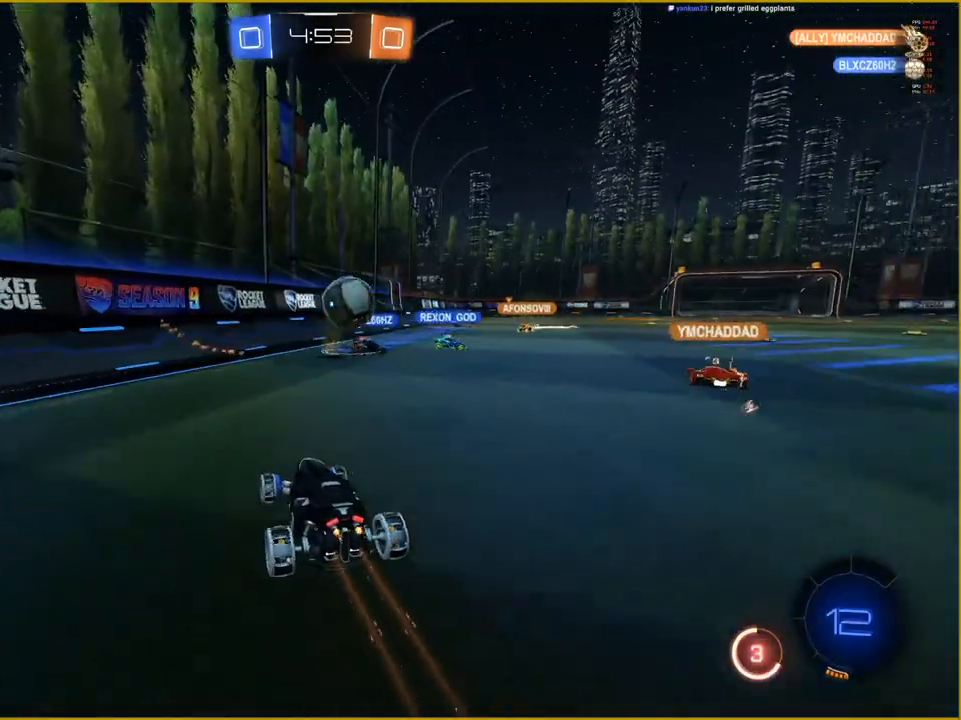
{"buttons": ["R2"], "left_stick": "center", "right_stick": "center", "events": [[67, "left_stick", "right"], [450, "left_stick", "center"]]}
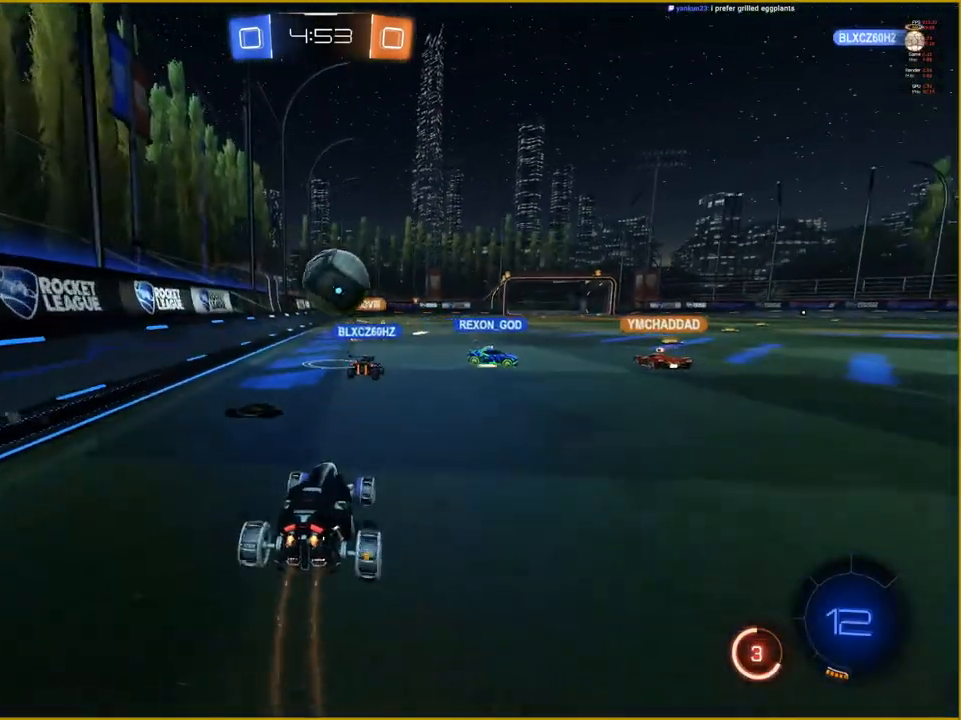
{"buttons": ["CROSS", "R1", "R2"], "left_stick": "center", "right_stick": "center", "events": [[50, "R1", "down"], [100, "CROSS", "down"], [100, "left_stick", "down"], [350, "left_stick", "center"]]}
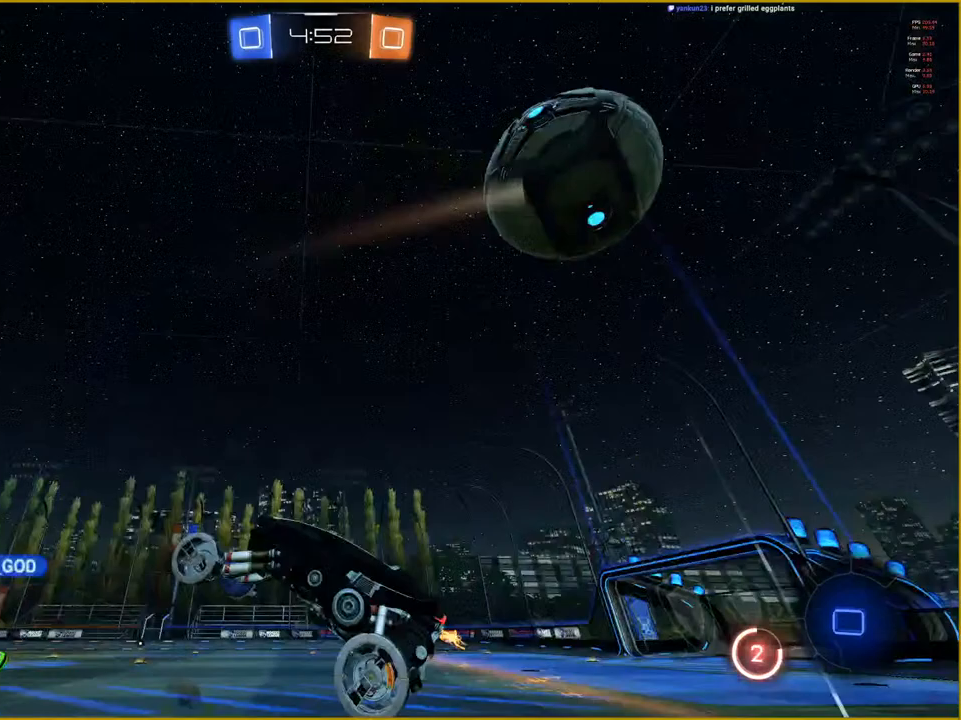
{"buttons": [], "left_stick": "center", "right_stick": "center", "events": [[150, "CROSS", "up"], [167, "R1", "up"], [183, "R2", "up"], [417, "R2", "down"], [467, "R2", "up"]]}
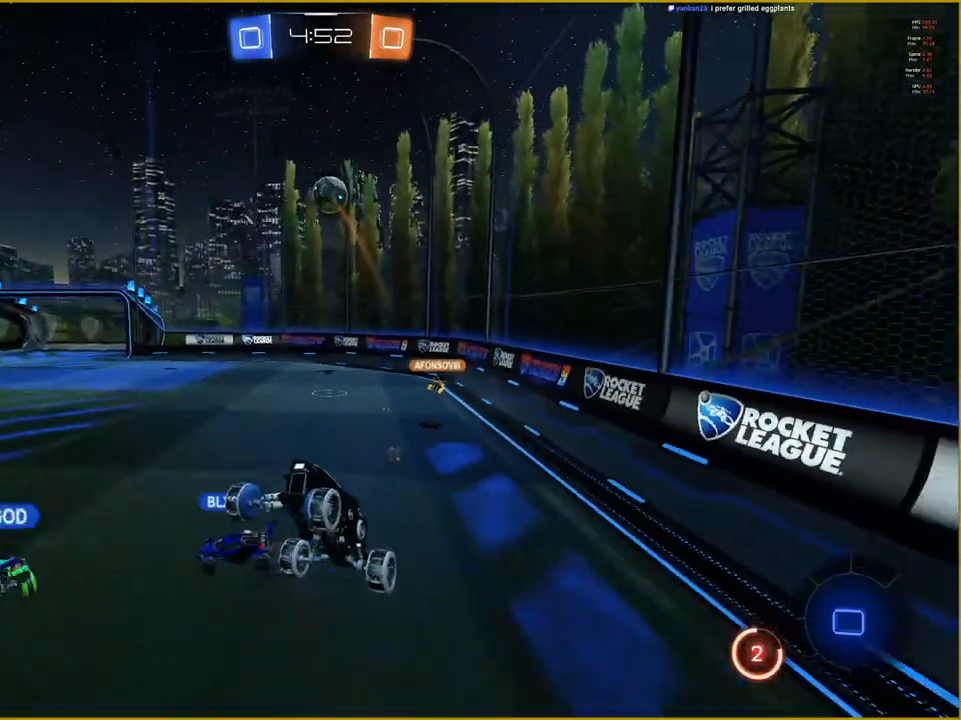
{"buttons": [], "left_stick": "center", "right_stick": "center", "events": []}
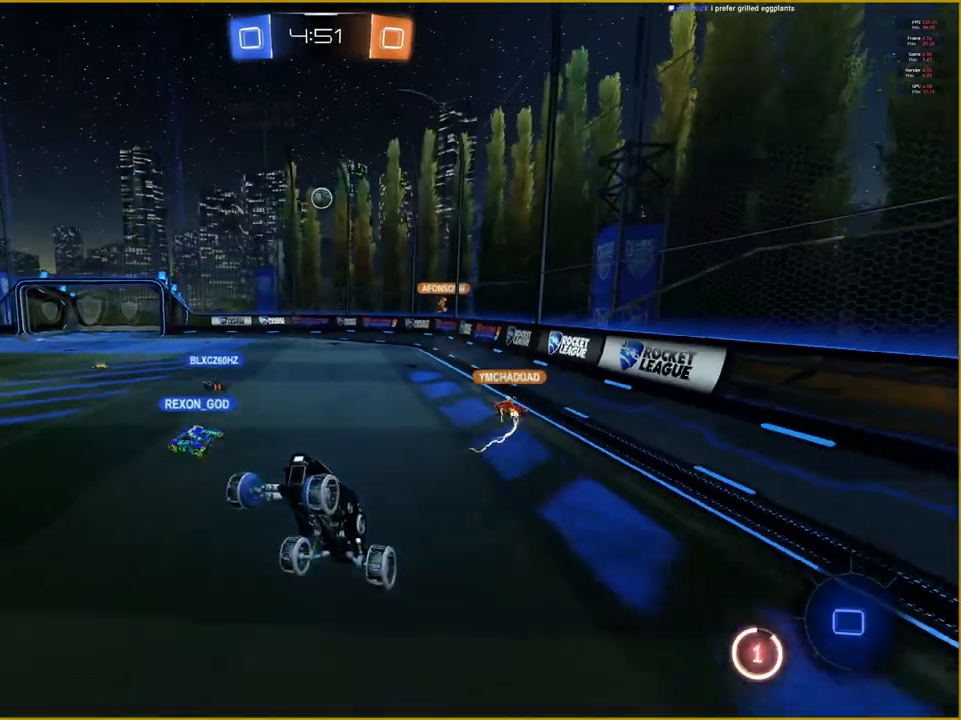
{"buttons": ["R2"], "left_stick": "center", "right_stick": "center", "events": [[417, "R2", "down"]]}
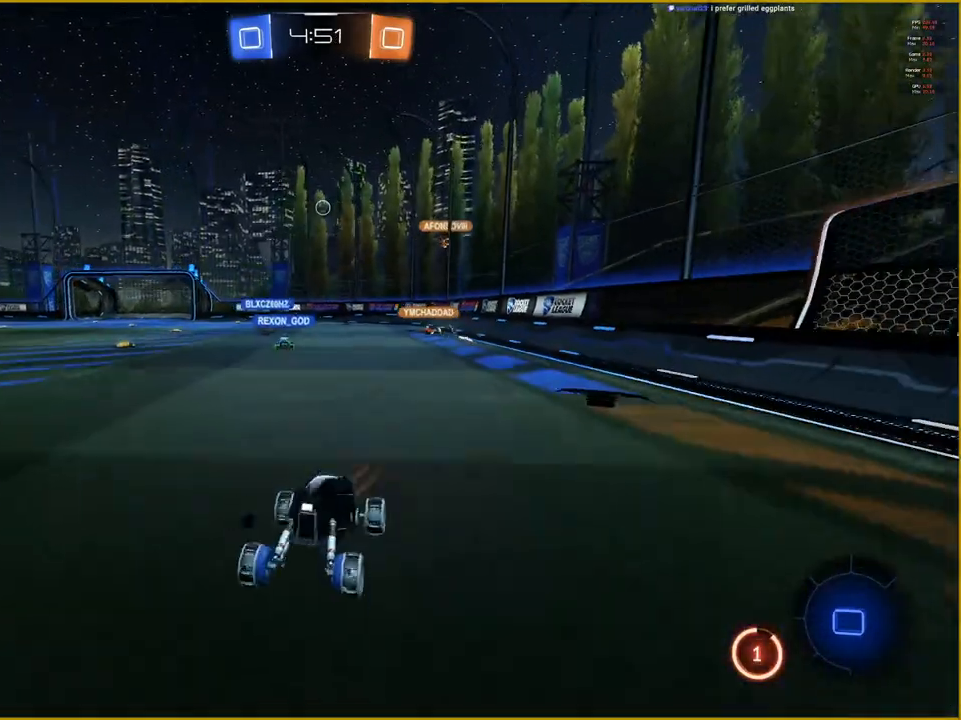
{"buttons": ["R2"], "left_stick": "right", "right_stick": "center", "events": [[267, "left_stick", "right"]]}
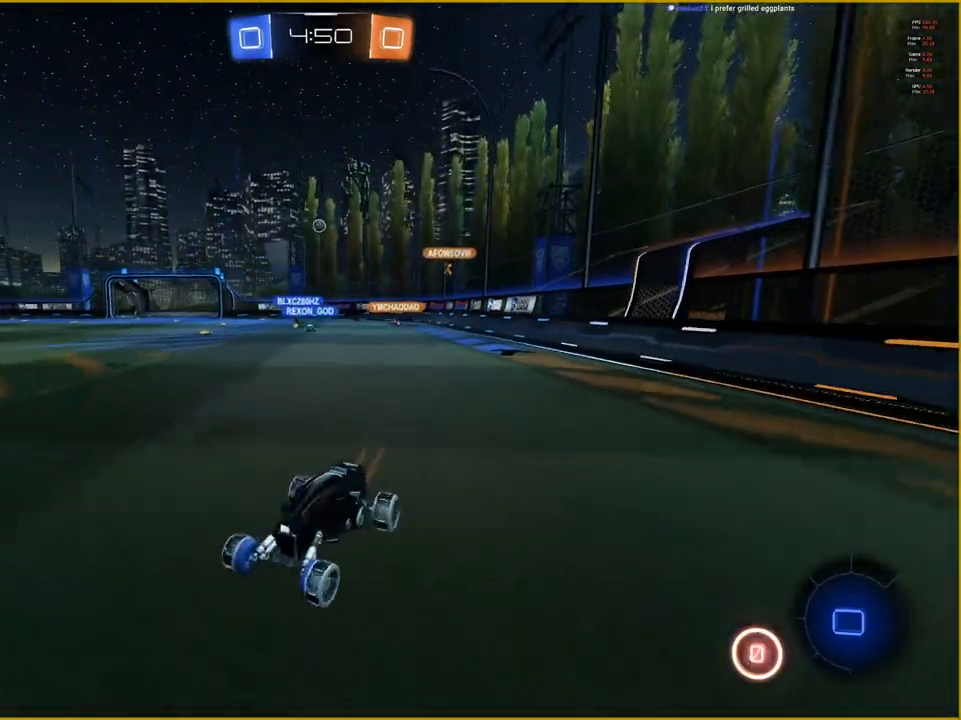
{"buttons": ["R2"], "left_stick": "right", "right_stick": "center", "events": []}
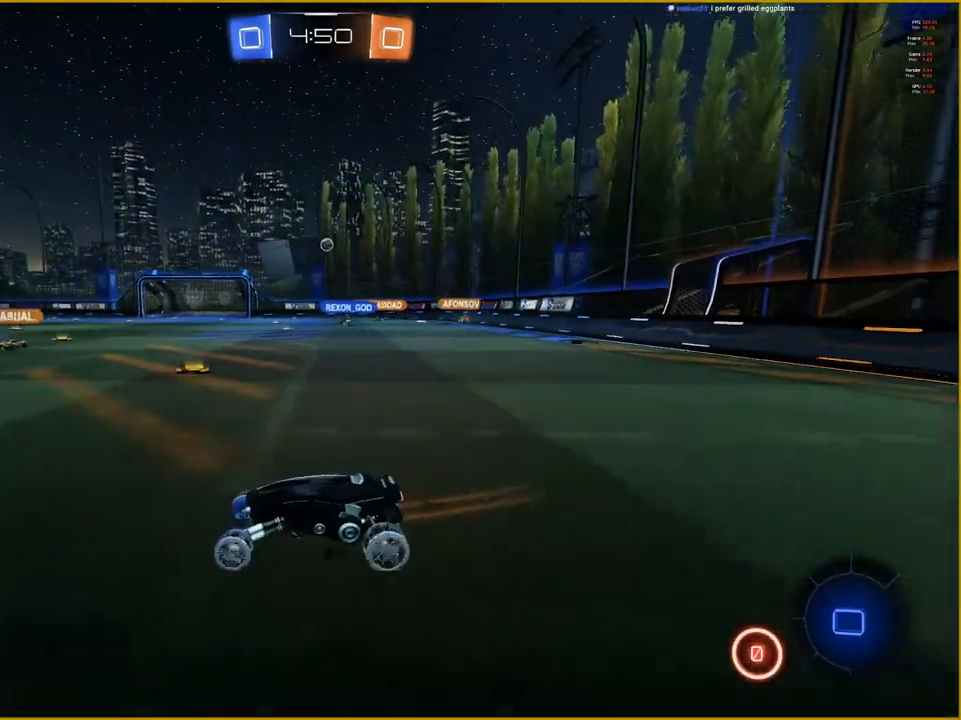
{"buttons": ["R2"], "left_stick": "right", "right_stick": "center", "events": []}
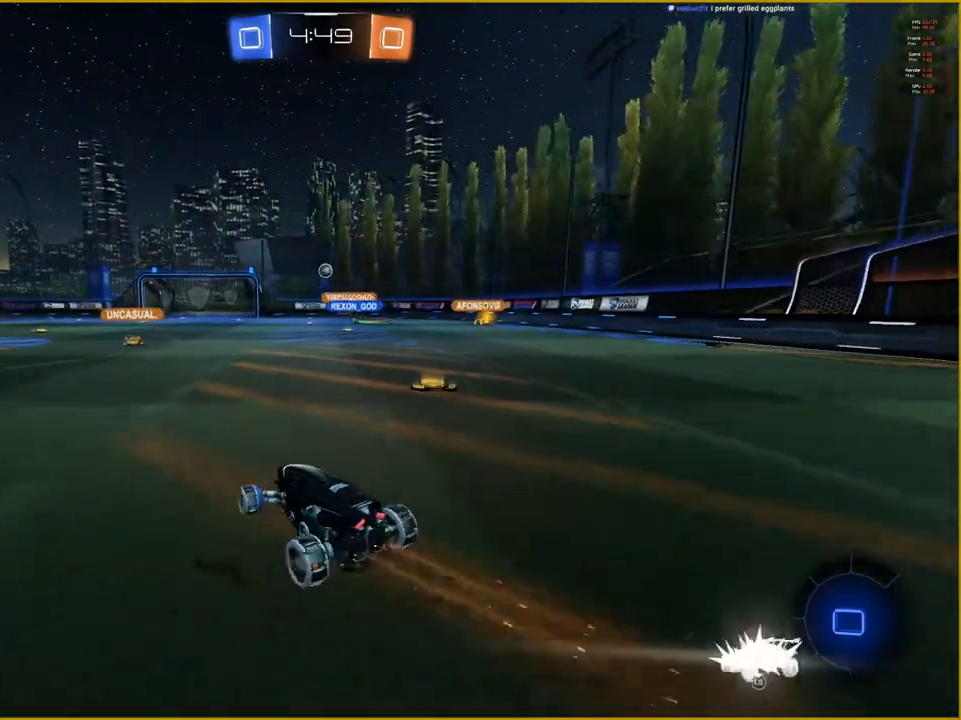
{"buttons": ["R2"], "left_stick": "center", "right_stick": "center", "events": [[150, "left_stick", "center"]]}
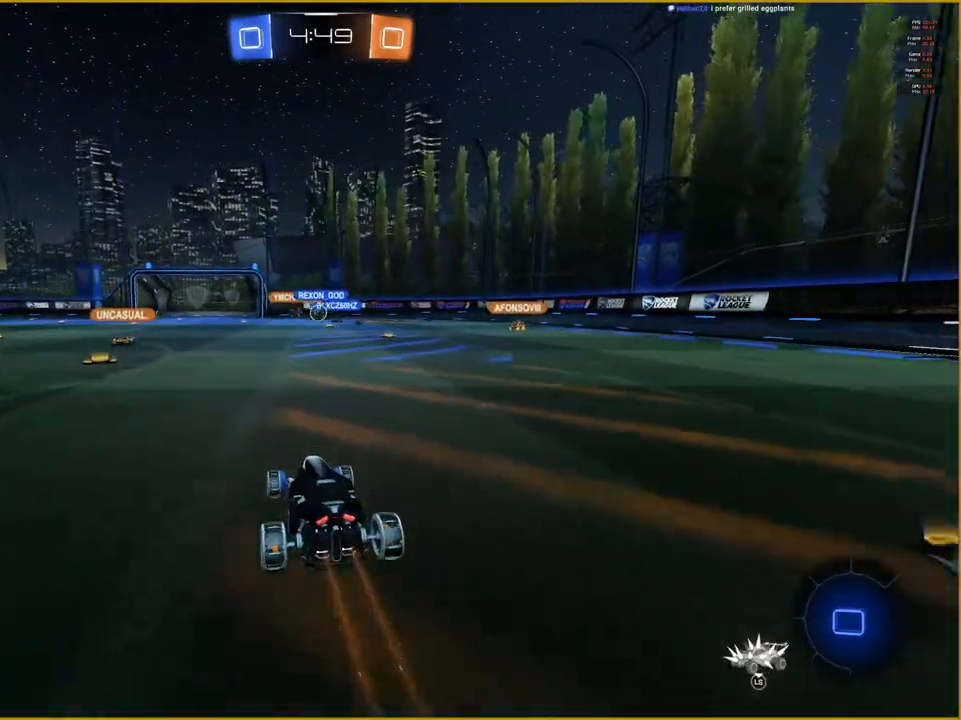
{"buttons": ["R2"], "left_stick": "center", "right_stick": "center", "events": []}
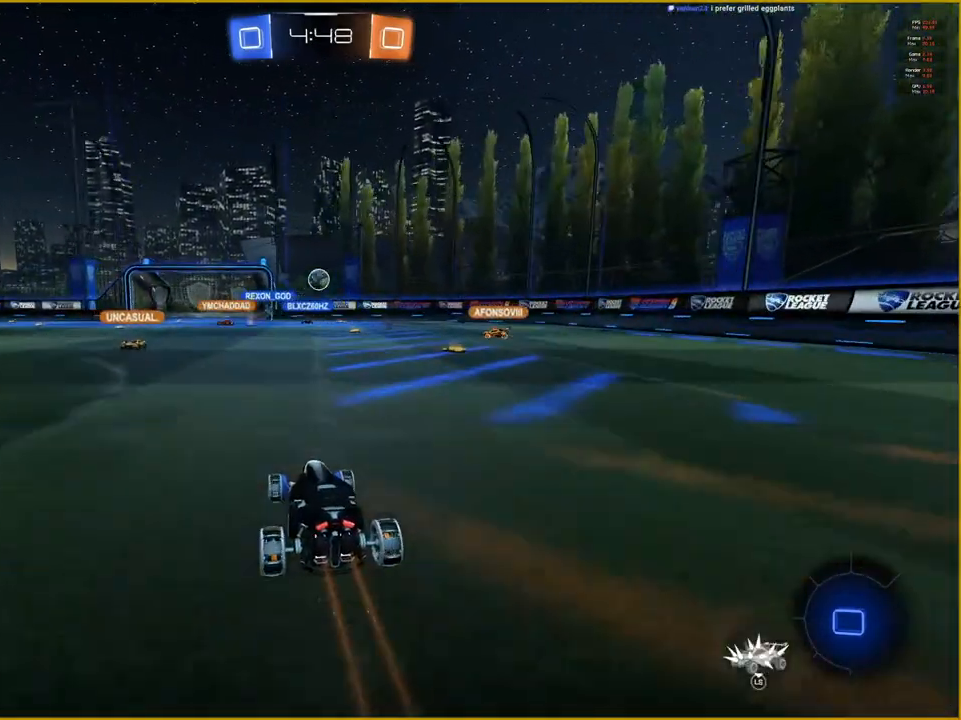
{"buttons": ["CROSS", "R2"], "left_stick": "center", "right_stick": "center", "events": [[200, "left_stick", "up"], [217, "CROSS", "down"], [233, "L1", "down"], [333, "CROSS", "up"], [400, "CROSS", "down"], [467, "L1", "up"], [500, "left_stick", "center"]]}
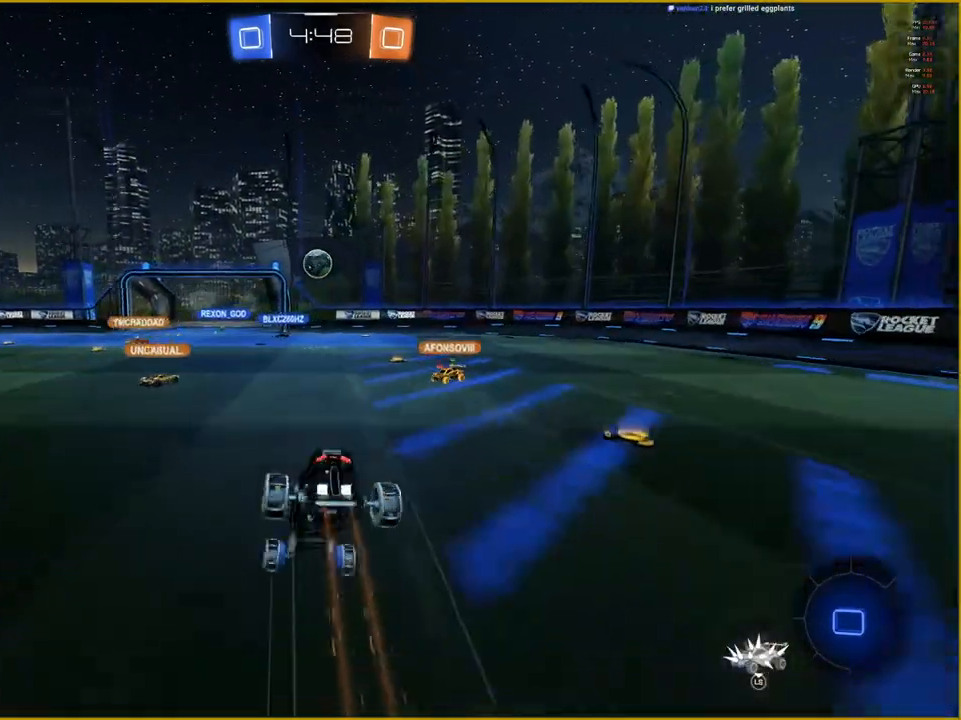
{"buttons": [], "left_stick": "center", "right_stick": "center", "events": [[17, "CROSS", "up"], [50, "R2", "up"]]}
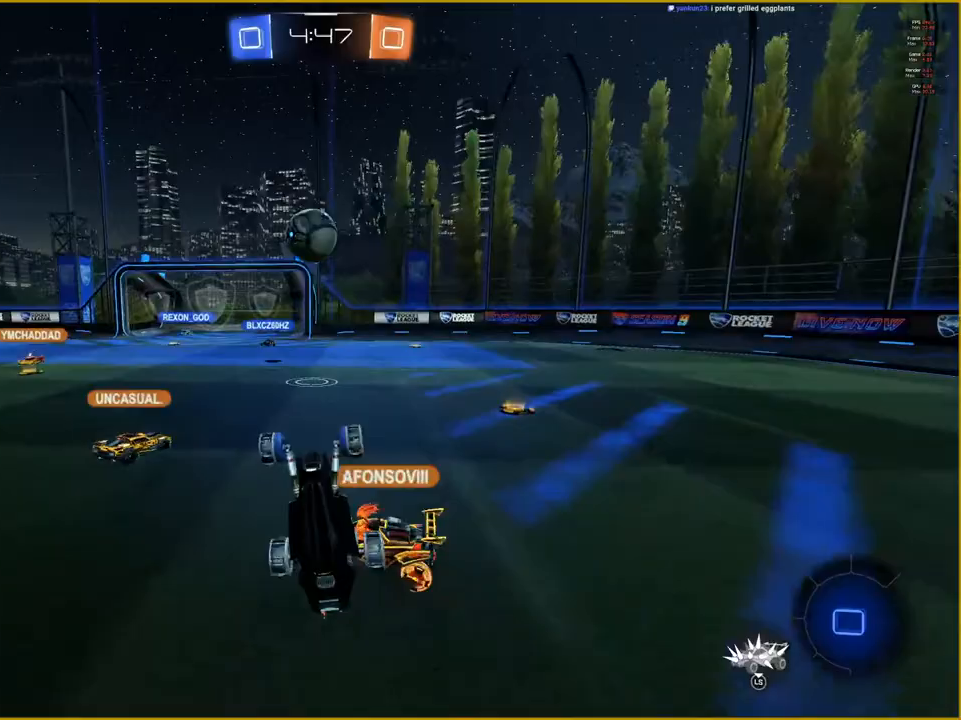
{"buttons": [], "left_stick": "left", "right_stick": "center", "events": [[450, "left_stick", "left"]]}
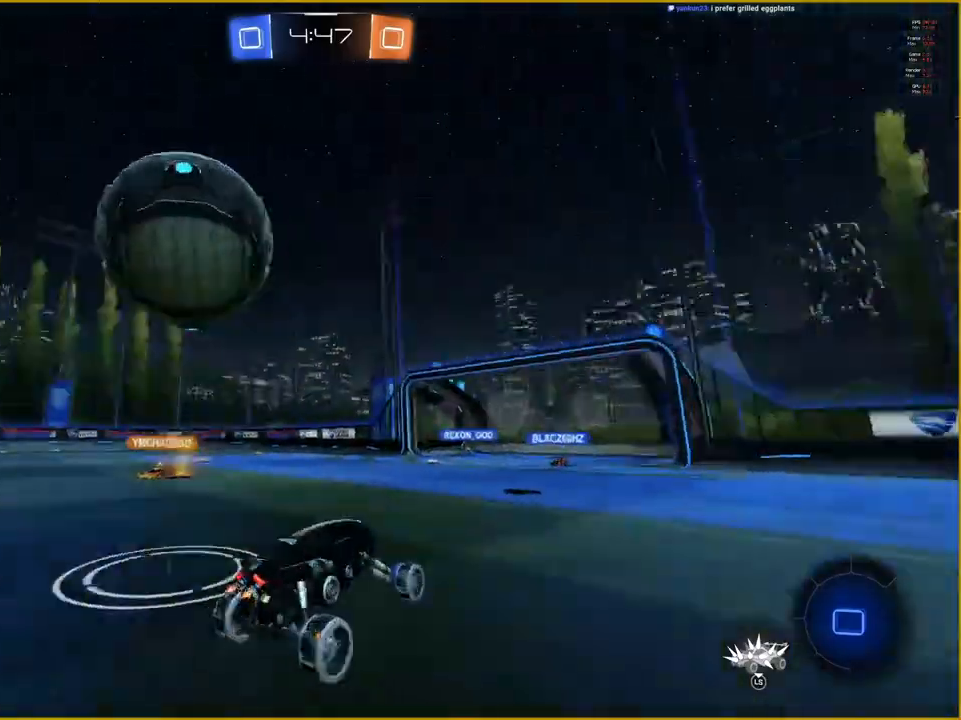
{"buttons": [], "left_stick": "left", "right_stick": "center", "events": []}
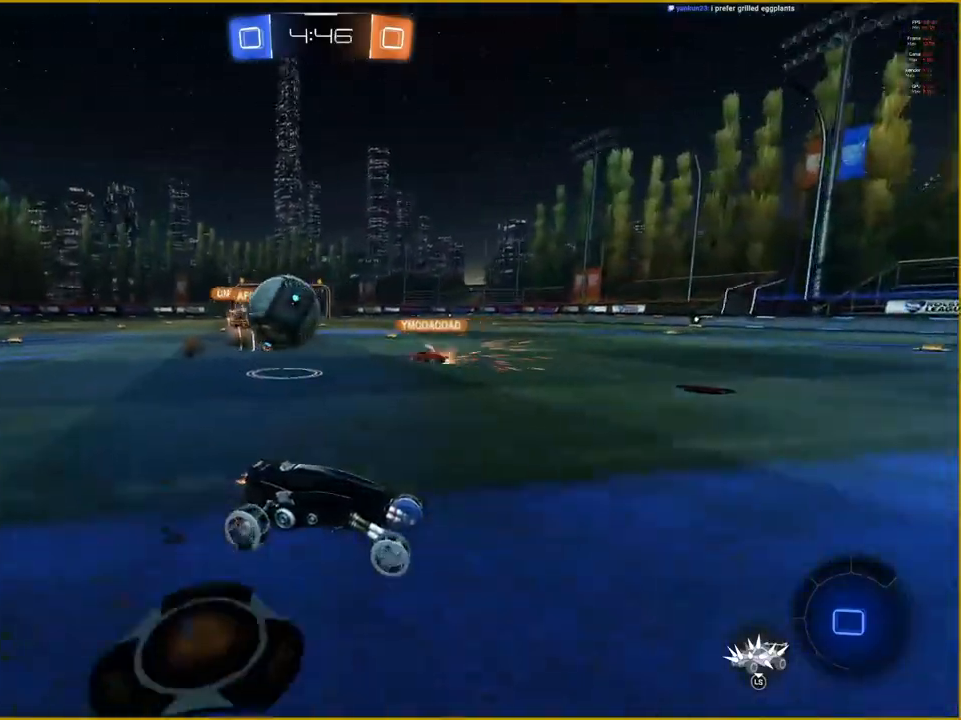
{"buttons": [], "left_stick": "right", "right_stick": "center", "events": [[183, "left_stick", "center"], [433, "left_stick", "right"]]}
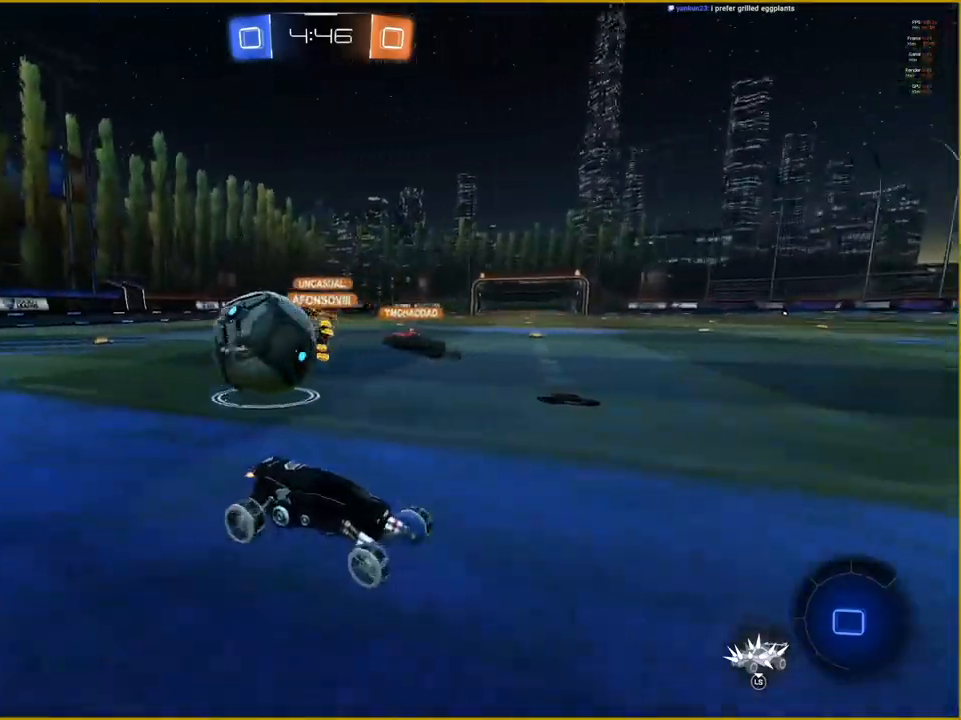
{"buttons": ["R2"], "left_stick": "right", "right_stick": "center", "events": [[367, "R2", "down"]]}
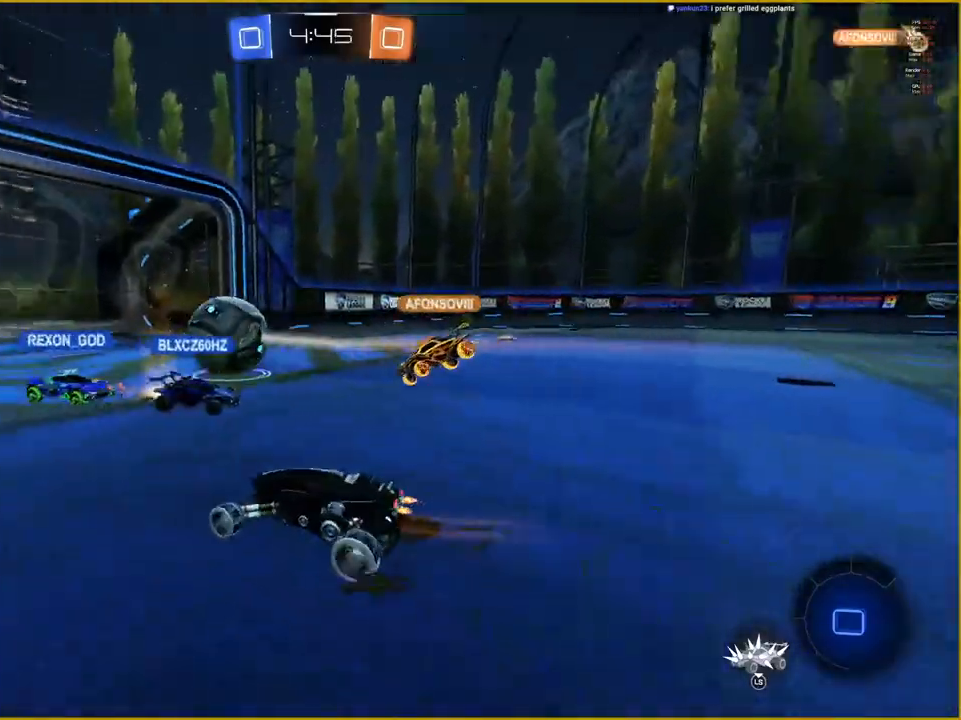
{"buttons": ["R2"], "left_stick": "center", "right_stick": "center", "events": [[350, "left_stick", "center"]]}
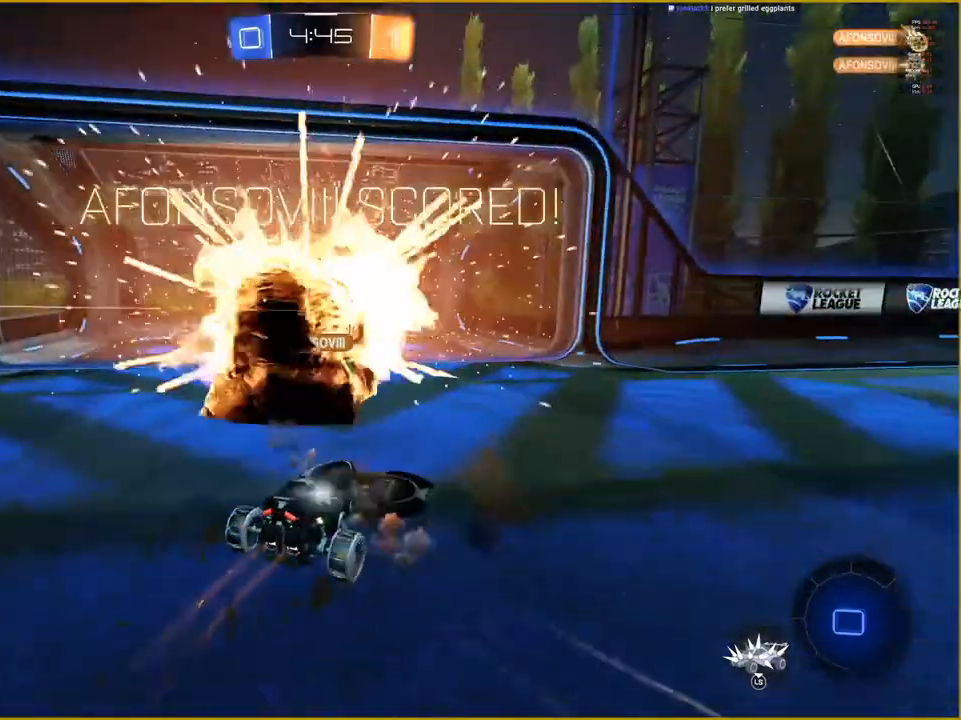
{"buttons": [], "left_stick": "center", "right_stick": "center", "events": [[67, "R2", "up"], [283, "R2", "down"], [333, "R2", "up"]]}
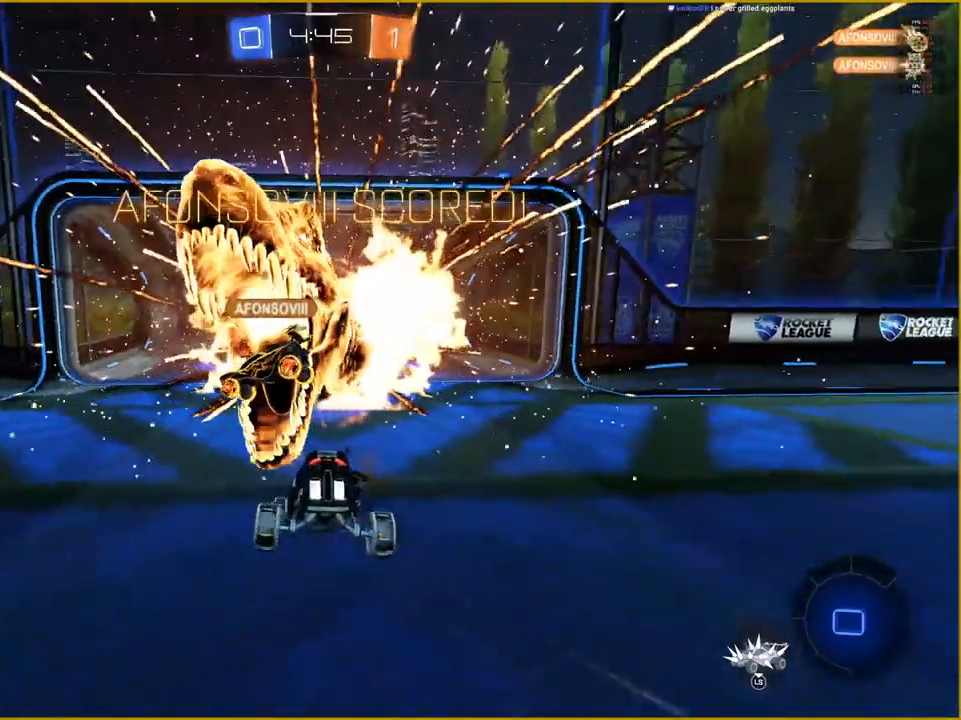
{"buttons": [], "left_stick": "center", "right_stick": "center", "events": []}
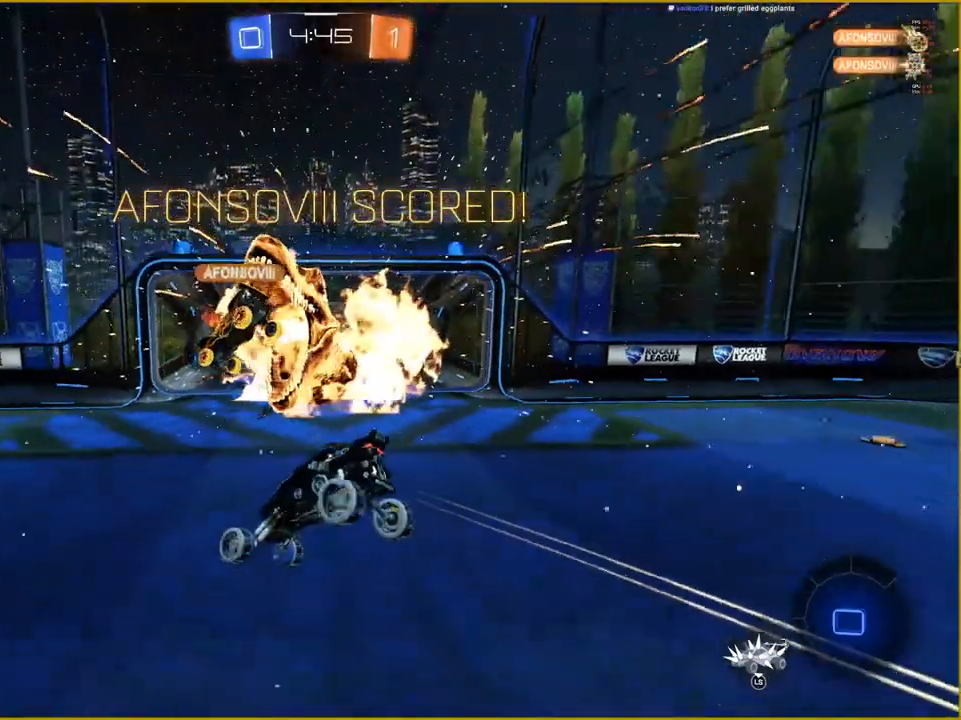
{"buttons": [], "left_stick": "center", "right_stick": "center", "events": []}
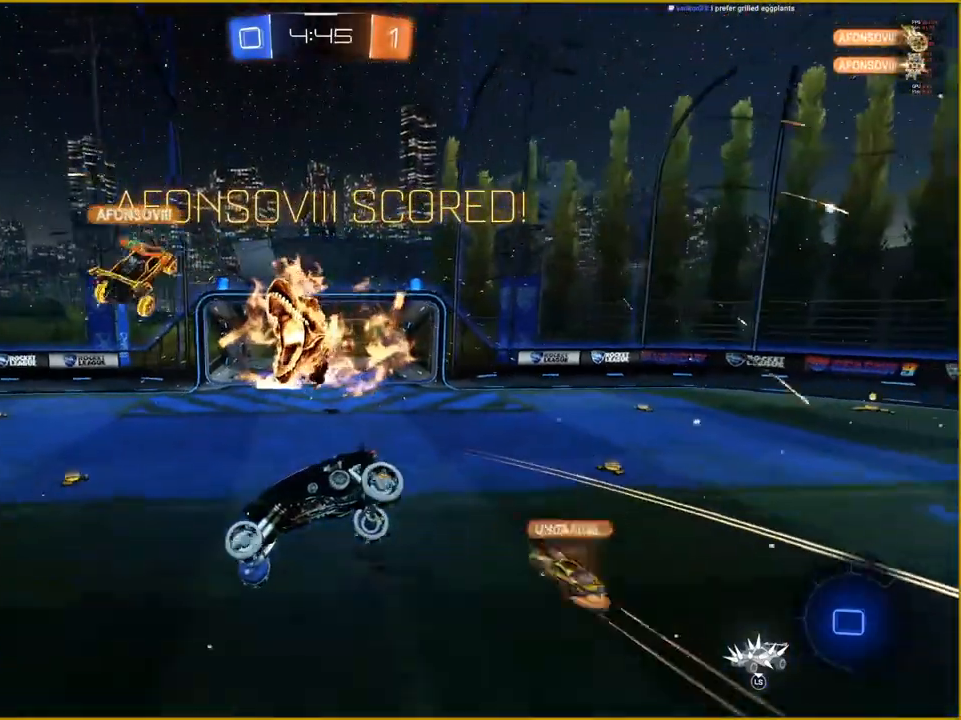
{"buttons": [], "left_stick": "center", "right_stick": "center", "events": []}
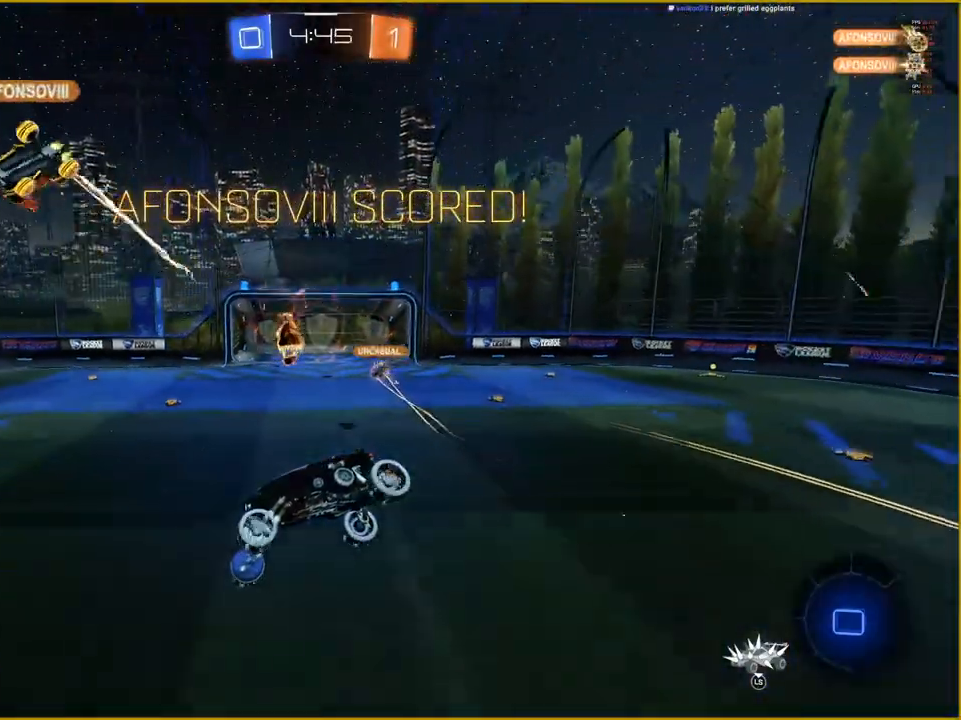
{"buttons": [], "left_stick": "center", "right_stick": "center", "events": []}
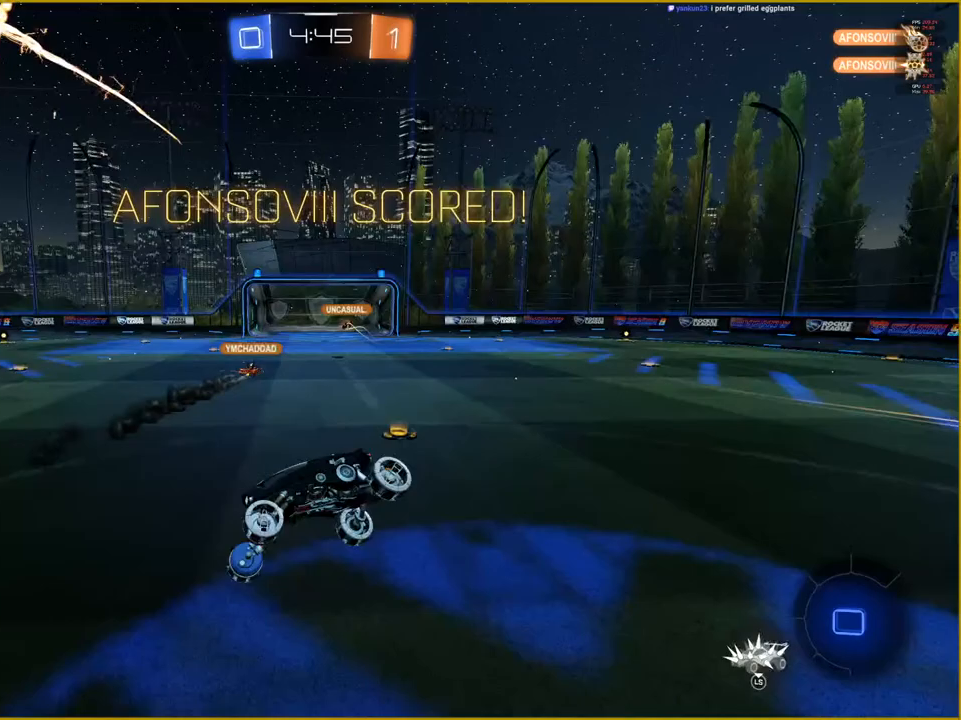
{"buttons": [], "left_stick": "center", "right_stick": "center", "events": []}
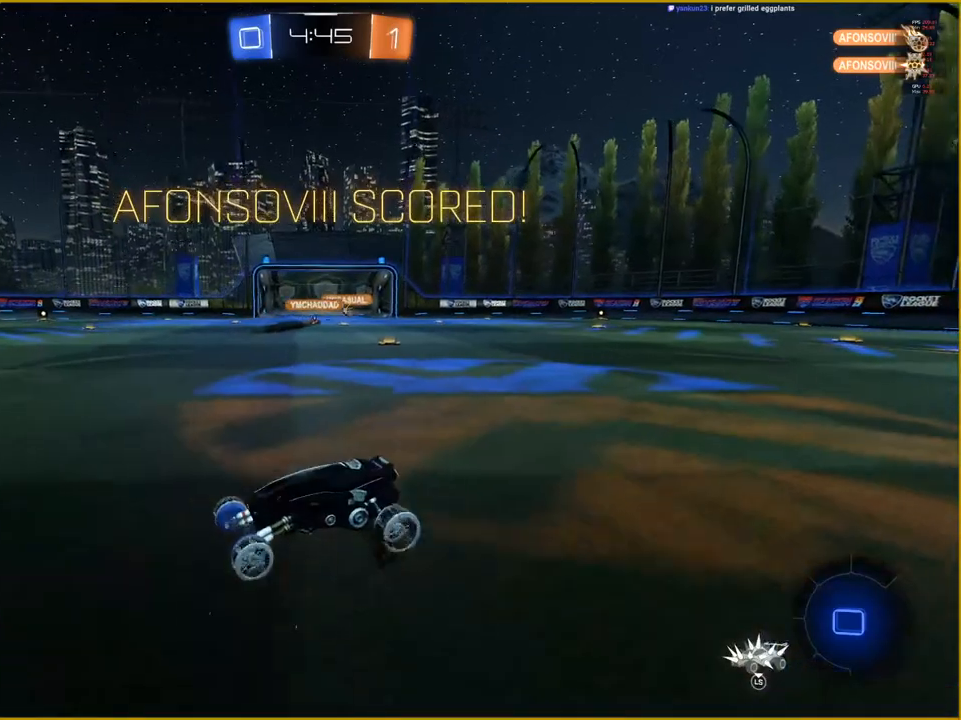
{"buttons": ["R2"], "left_stick": "center", "right_stick": "center", "events": [[483, "R2", "down"]]}
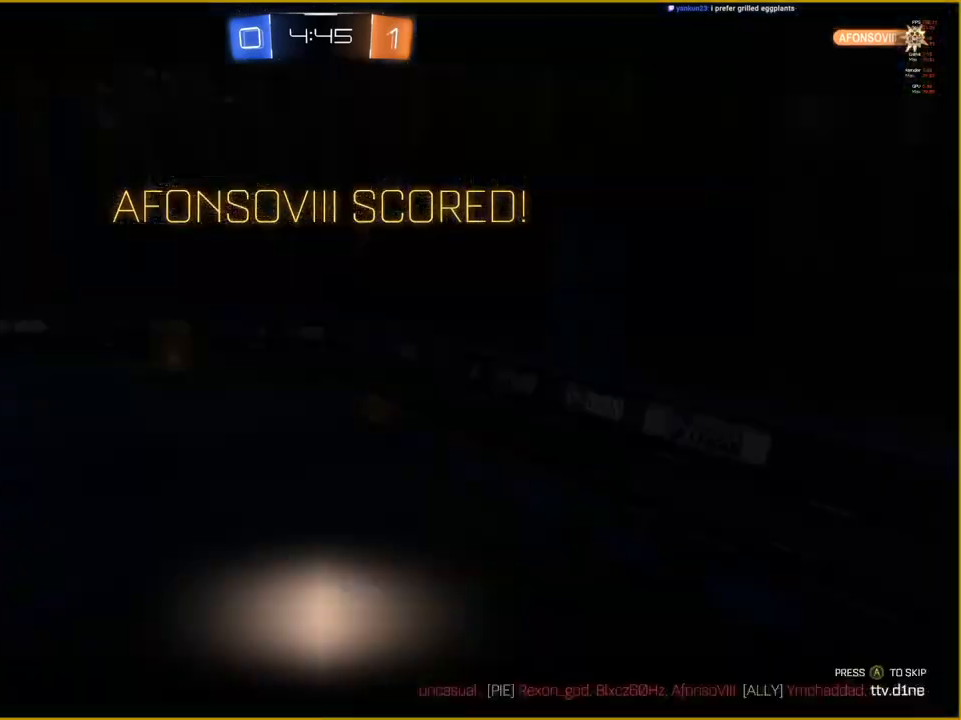
{"buttons": [], "left_stick": "center", "right_stick": "center", "events": [[50, "R2", "up"]]}
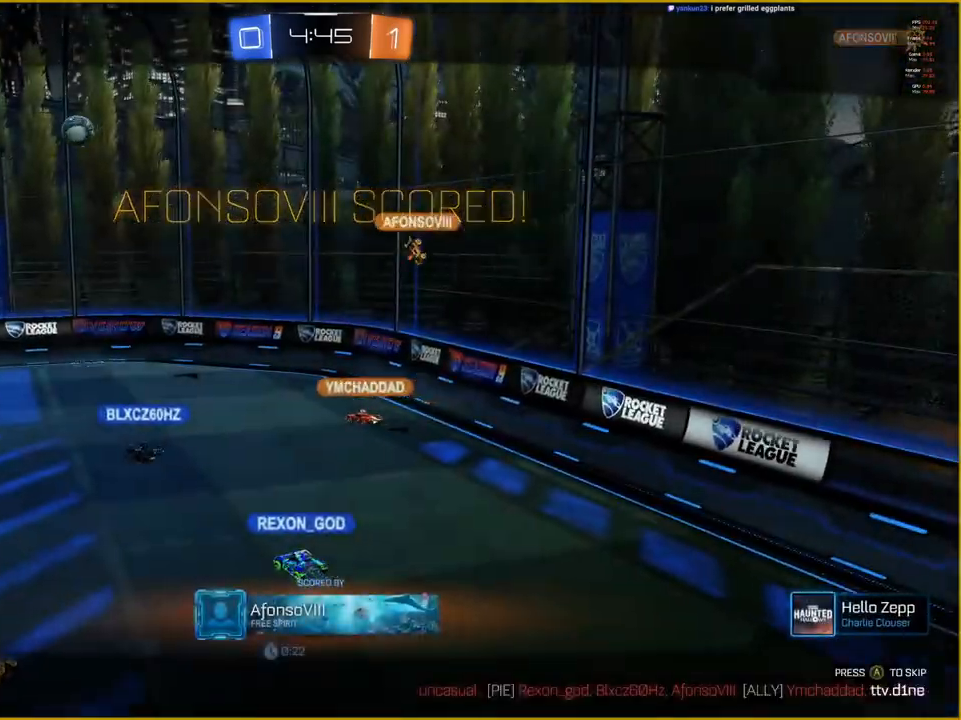
{"buttons": [], "left_stick": "center", "right_stick": "center", "events": []}
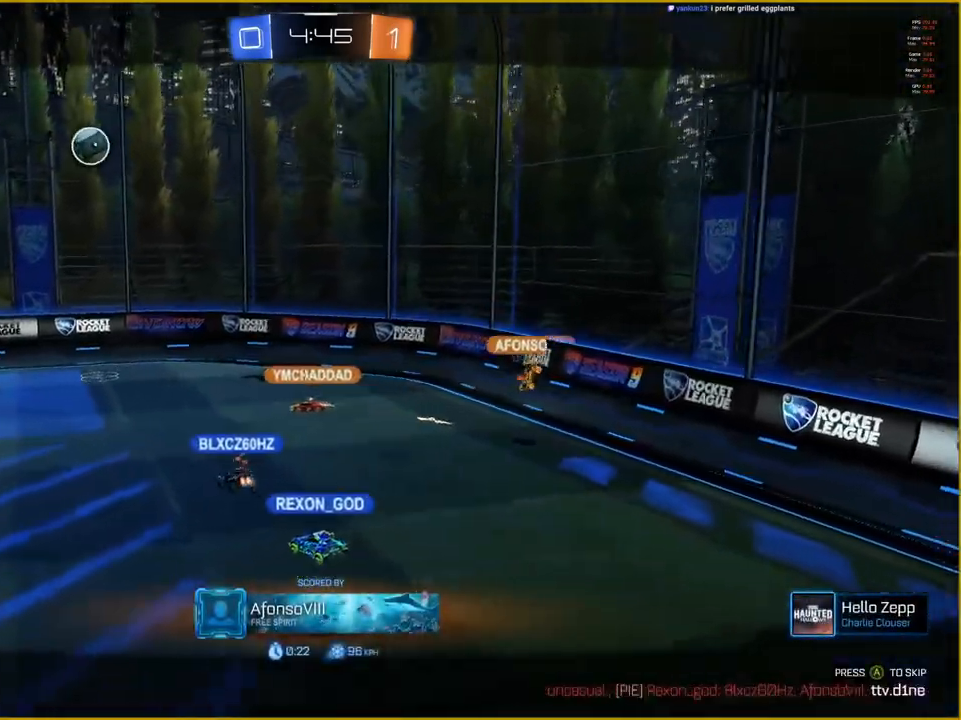
{"buttons": [], "left_stick": "center", "right_stick": "center", "events": [[100, "R2", "down"], [167, "R2", "up"]]}